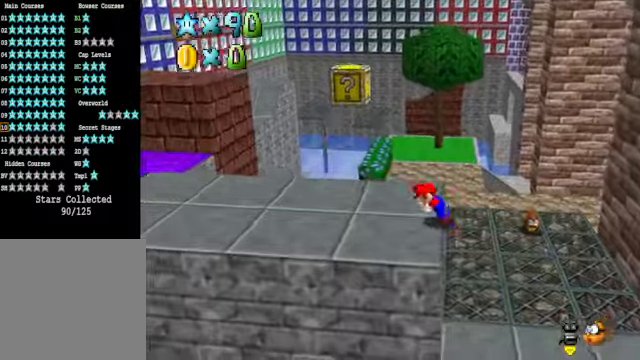
Gameplay with a controller (Xbox layout); each line is a JSON object with the inputs held at the frame after it. "events" lists button and stick changes between this image and that frame as [ms after this image, input, new state], when the widget could be followed in between.
{"buttons": [], "left_stick": "up-left", "right_stick": "center", "events": [[67, "A", "up"], [134, "left_stick", "left"], [234, "right_stick", "down-left"], [301, "left_stick", "up-left"], [368, "right_stick", "center"]]}
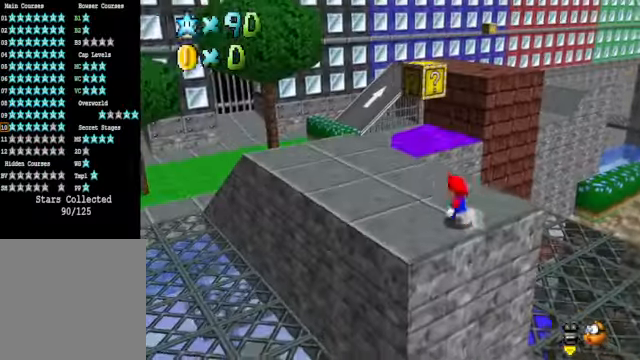
{"buttons": [], "left_stick": "up-left", "right_stick": "center", "events": []}
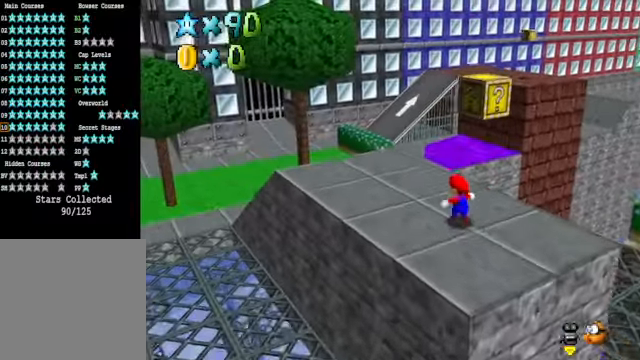
{"buttons": [], "left_stick": "up-left", "right_stick": "center", "events": [[134, "L2", "down"], [167, "X", "down"], [268, "X", "up"], [334, "L2", "up"]]}
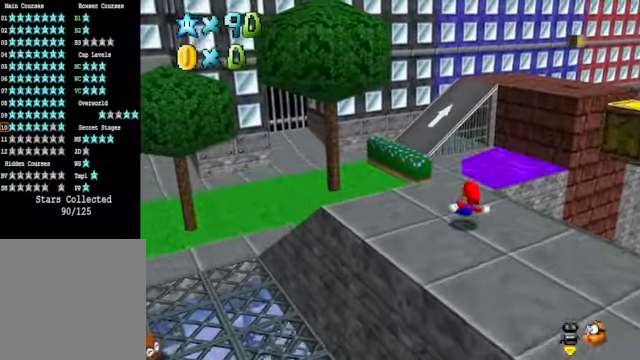
{"buttons": [], "left_stick": "up-left", "right_stick": "center", "events": []}
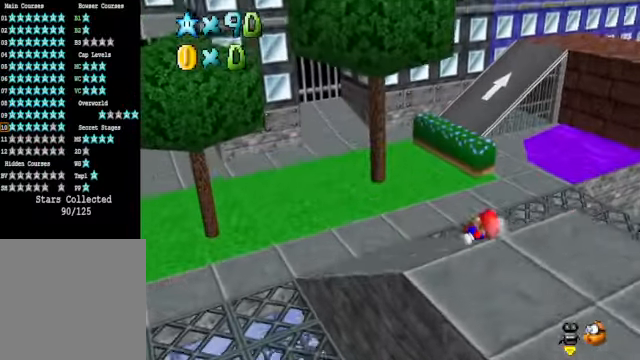
{"buttons": [], "left_stick": "up-left", "right_stick": "down-left", "events": [[167, "A", "down"], [234, "A", "up"], [501, "right_stick", "down-left"]]}
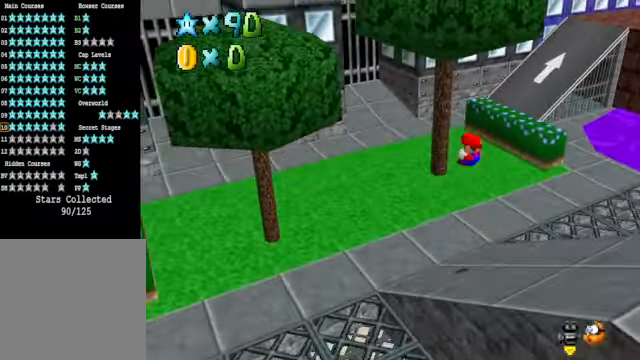
{"buttons": [], "left_stick": "up-left", "right_stick": "center", "events": [[167, "right_stick", "center"]]}
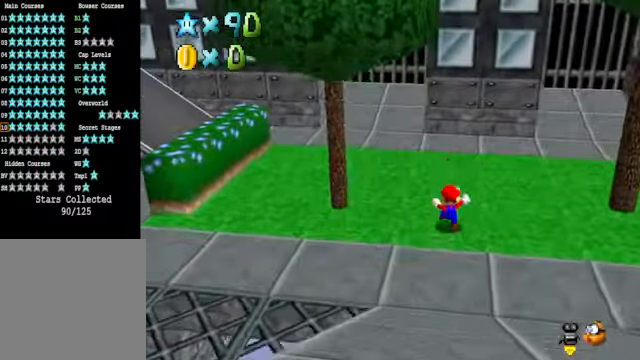
{"buttons": [], "left_stick": "up", "right_stick": "center", "events": [[34, "X", "down"], [167, "X", "up"], [434, "A", "down"], [501, "A", "up"], [501, "left_stick", "up"]]}
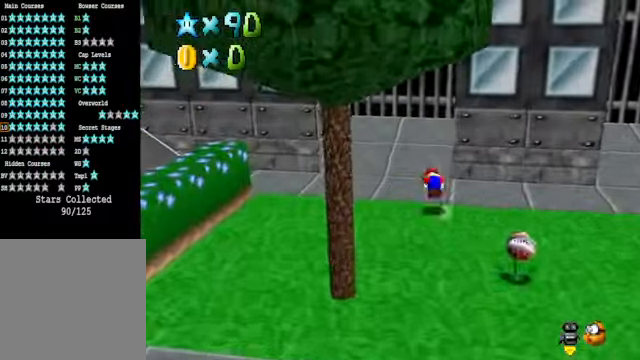
{"buttons": [], "left_stick": "left", "right_stick": "center", "events": [[267, "left_stick", "center"], [368, "left_stick", "left"]]}
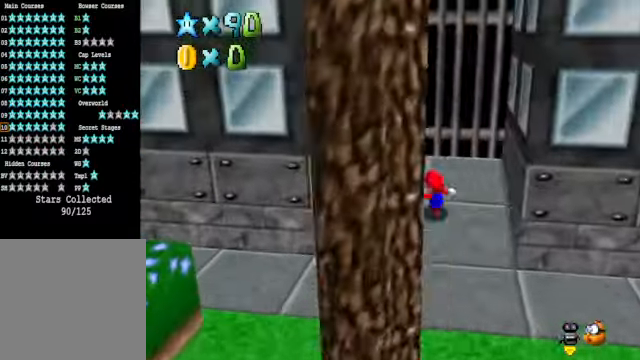
{"buttons": ["A"], "left_stick": "right", "right_stick": "center", "events": [[100, "L2", "down"], [167, "A", "down"], [201, "A", "up"], [267, "A", "down"], [267, "L2", "up"], [301, "left_stick", "right"]]}
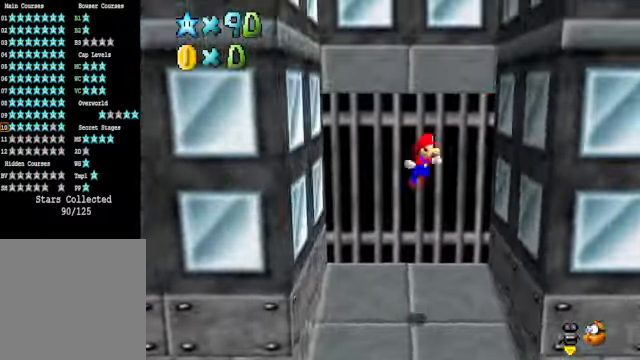
{"buttons": ["A"], "left_stick": "left", "right_stick": "center", "events": [[167, "A", "up"], [234, "A", "down"], [234, "left_stick", "left"]]}
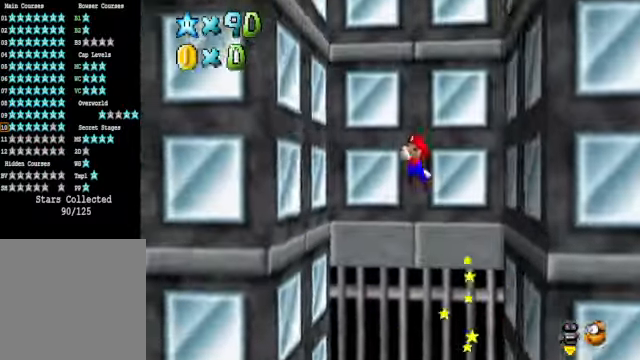
{"buttons": ["A"], "left_stick": "right", "right_stick": "center", "events": [[100, "A", "up"], [234, "A", "down"], [234, "left_stick", "right"]]}
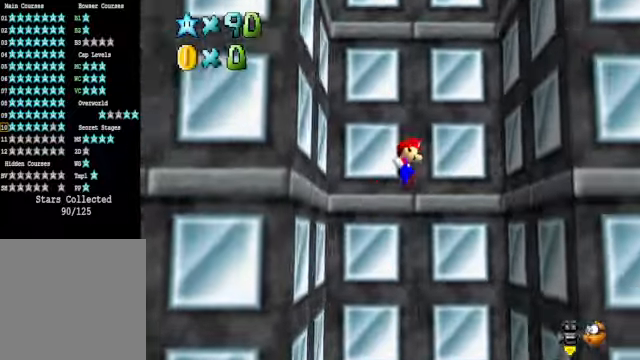
{"buttons": ["A"], "left_stick": "left", "right_stick": "center", "events": [[167, "A", "up"], [268, "A", "down"], [268, "left_stick", "left"]]}
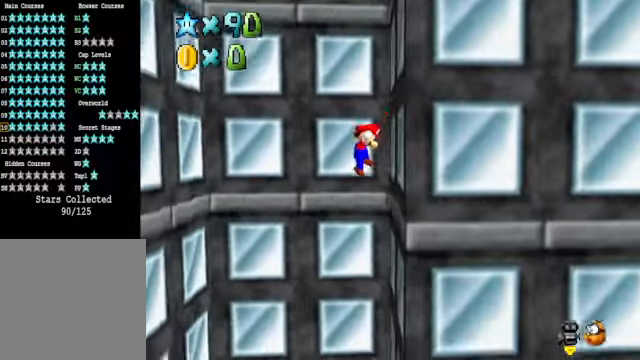
{"buttons": [], "left_stick": "center", "right_stick": "down-right", "events": [[234, "A", "up"], [268, "left_stick", "center"], [468, "right_stick", "down-right"]]}
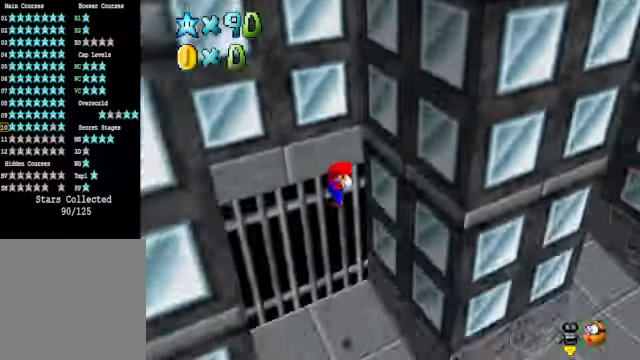
{"buttons": [], "left_stick": "up-right", "right_stick": "right", "events": [[67, "right_stick", "center"], [167, "right_stick", "right"], [267, "right_stick", "center"], [401, "right_stick", "right"], [501, "left_stick", "up-right"]]}
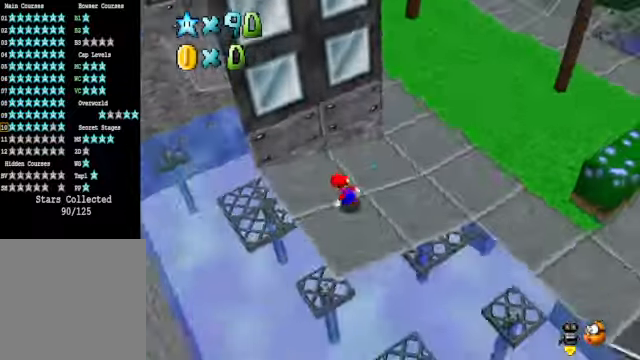
{"buttons": ["A"], "left_stick": "up-right", "right_stick": "center", "events": [[67, "right_stick", "center"], [368, "right_stick", "up"], [401, "A", "down"], [434, "right_stick", "center"]]}
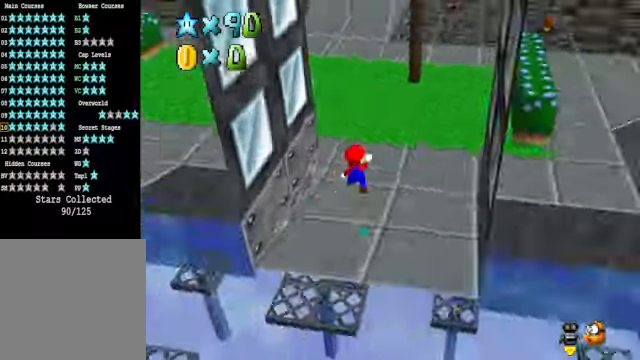
{"buttons": [], "left_stick": "up", "right_stick": "center", "events": [[134, "A", "up"], [368, "left_stick", "up"]]}
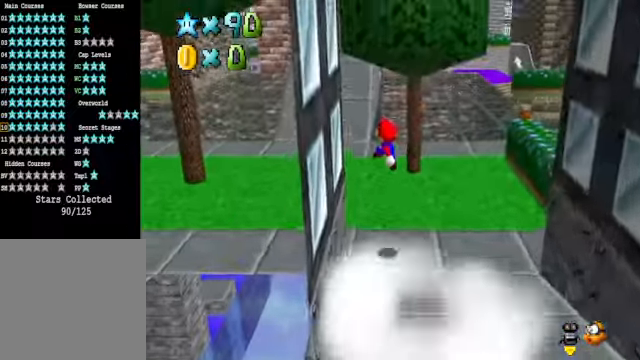
{"buttons": [], "left_stick": "up", "right_stick": "center", "events": [[167, "X", "down"], [267, "X", "up"], [334, "A", "down"], [468, "A", "up"]]}
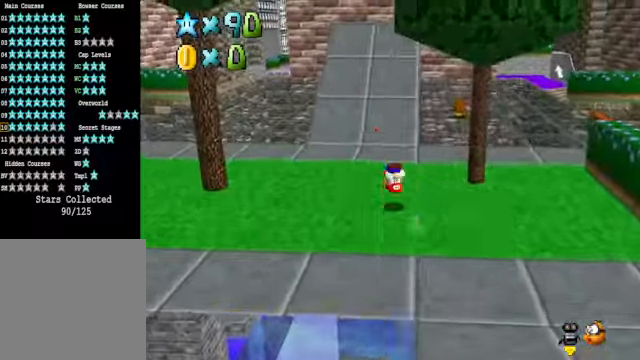
{"buttons": ["X", "L2"], "left_stick": "up", "right_stick": "center", "events": [[434, "L2", "down"], [468, "X", "down"]]}
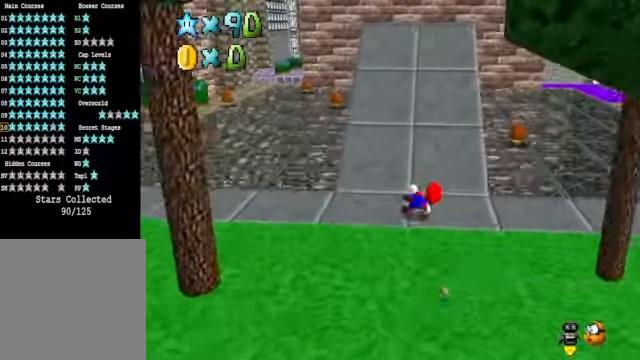
{"buttons": [], "left_stick": "up", "right_stick": "center", "events": [[34, "X", "up"], [134, "L2", "up"], [234, "A", "down"], [368, "A", "up"]]}
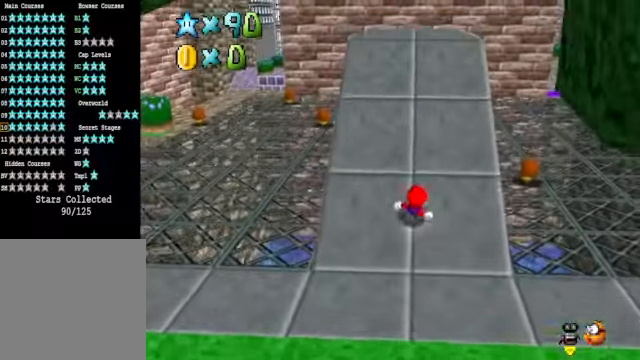
{"buttons": [], "left_stick": "up", "right_stick": "center", "events": [[100, "A", "down"], [100, "X", "down"], [334, "A", "up"], [334, "X", "up"]]}
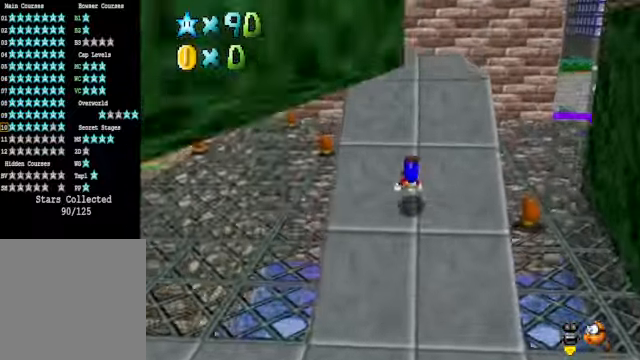
{"buttons": ["A", "X"], "left_stick": "up", "right_stick": "center", "events": [[134, "A", "down"], [134, "X", "down"], [367, "X", "up"], [401, "A", "up"], [501, "A", "down"], [501, "X", "down"]]}
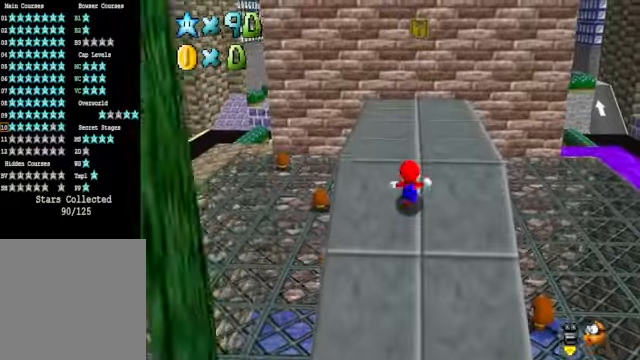
{"buttons": [], "left_stick": "up", "right_stick": "center", "events": [[201, "A", "up"], [201, "X", "up"]]}
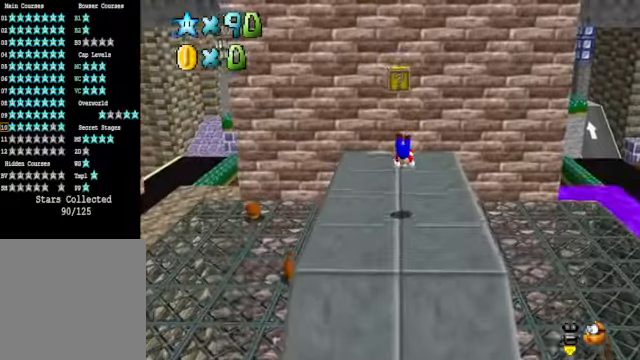
{"buttons": [], "left_stick": "up-right", "right_stick": "center", "events": [[34, "right_stick", "down-right"], [167, "right_stick", "center"], [301, "A", "down"], [368, "A", "up"], [401, "left_stick", "up-right"]]}
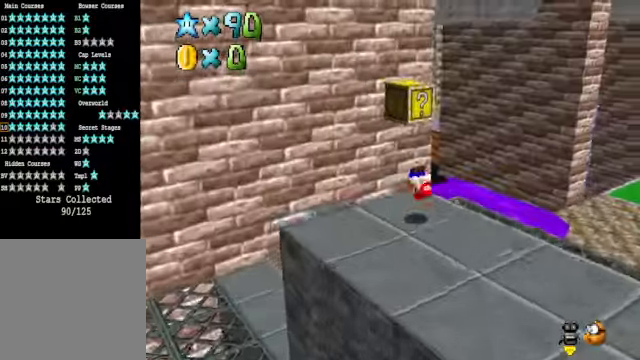
{"buttons": [], "left_stick": "up-left", "right_stick": "center", "events": [[34, "right_stick", "down-right"], [134, "left_stick", "up-left"], [201, "right_stick", "center"]]}
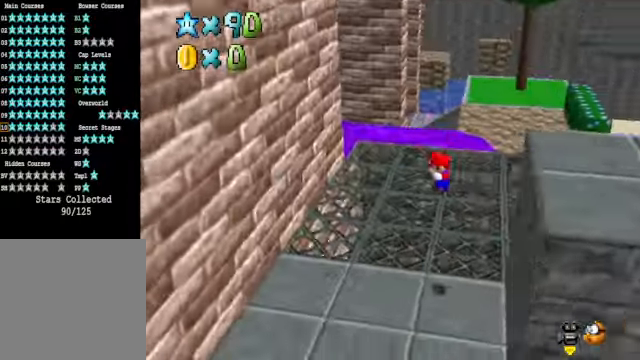
{"buttons": ["L2"], "left_stick": "up-left", "right_stick": "center", "events": [[301, "L2", "down"], [334, "A", "down"], [434, "A", "up"]]}
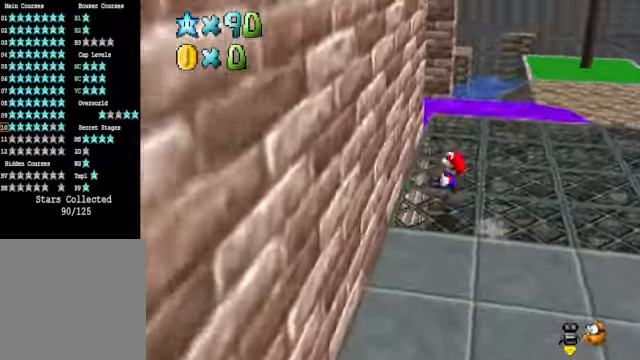
{"buttons": ["A"], "left_stick": "up-right", "right_stick": "center", "events": [[34, "L2", "up"], [34, "left_stick", "up"], [100, "A", "down"], [134, "left_stick", "up-right"]]}
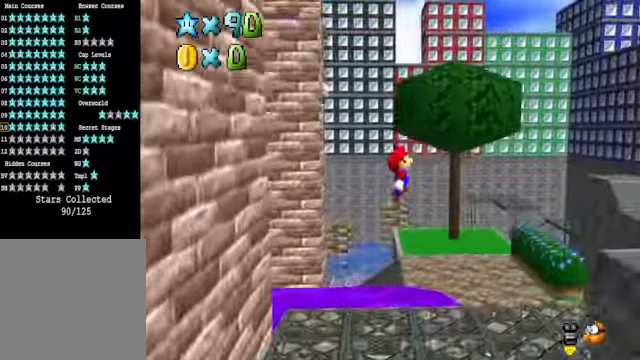
{"buttons": [], "left_stick": "up", "right_stick": "center", "events": [[100, "A", "up"], [267, "right_stick", "right"], [334, "left_stick", "up"], [434, "right_stick", "center"]]}
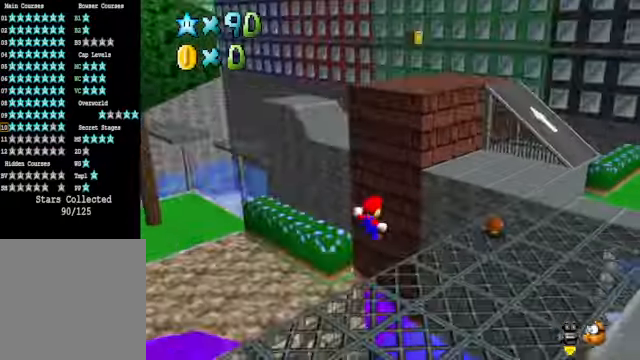
{"buttons": ["A", "X"], "left_stick": "up", "right_stick": "center", "events": [[301, "A", "down"], [301, "X", "down"]]}
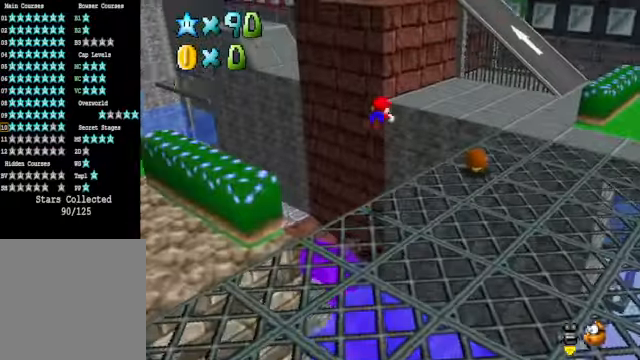
{"buttons": ["A", "X"], "left_stick": "up", "right_stick": "center", "events": []}
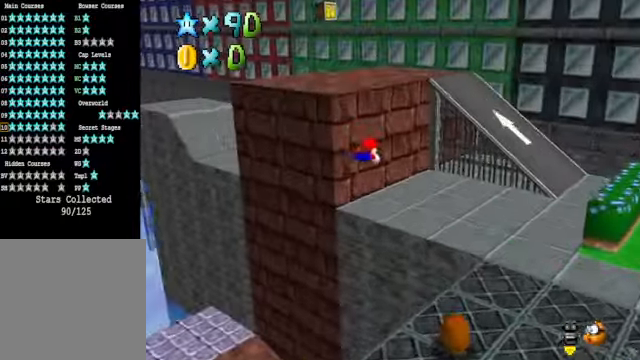
{"buttons": ["A"], "left_stick": "up", "right_stick": "center", "events": [[201, "A", "up"], [201, "X", "up"], [434, "A", "down"]]}
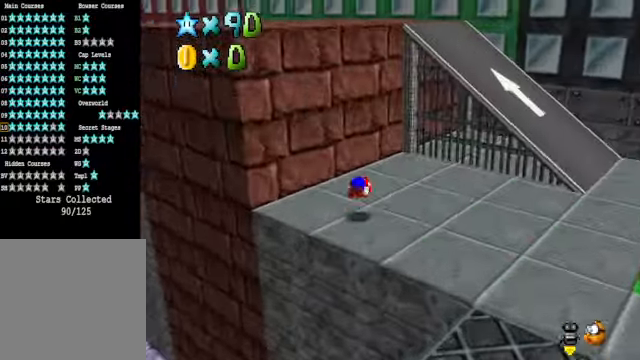
{"buttons": [], "left_stick": "down-left", "right_stick": "center", "events": [[34, "A", "up"], [100, "left_stick", "up-right"], [201, "left_stick", "center"], [401, "left_stick", "down-left"]]}